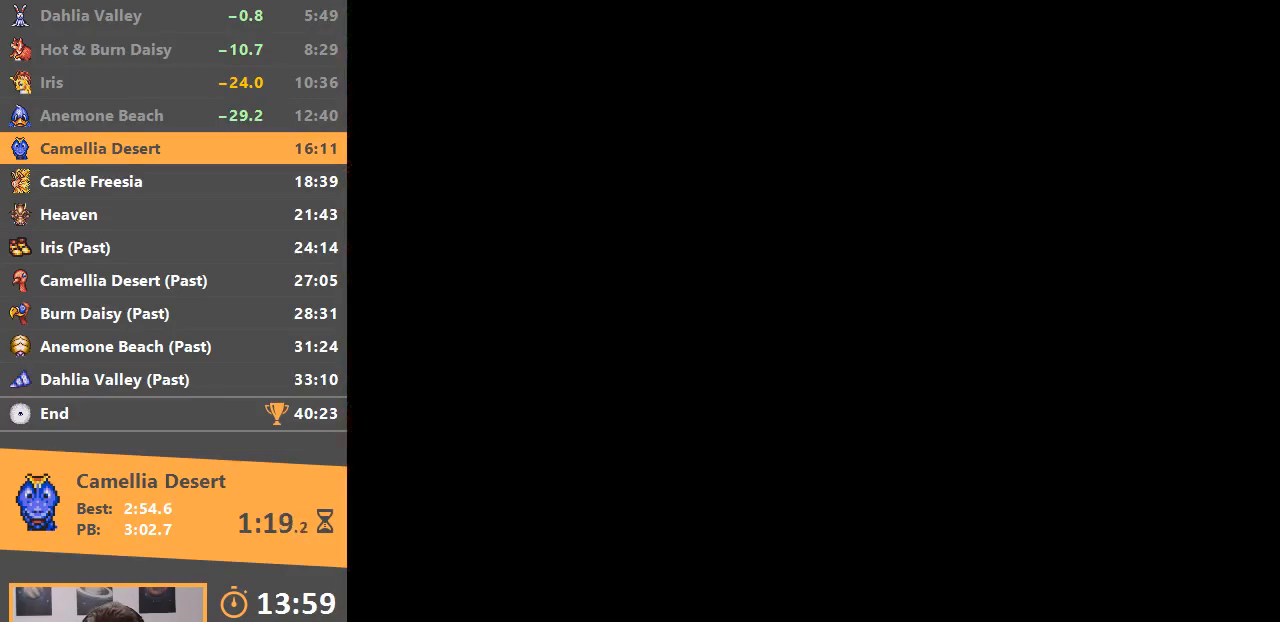
Gameplay with a controller; each line is a JSON object with the inputs held at the frame after it. "events" lists button and stick changes between this image and that frame as [ms after this image, input, new state], when the widget could be followed in between. Not read: DPAD_DOWN DPAD_LEFT DPAD_RIGHT DPAD_UP L3 R3.
{"buttons": [], "events": []}
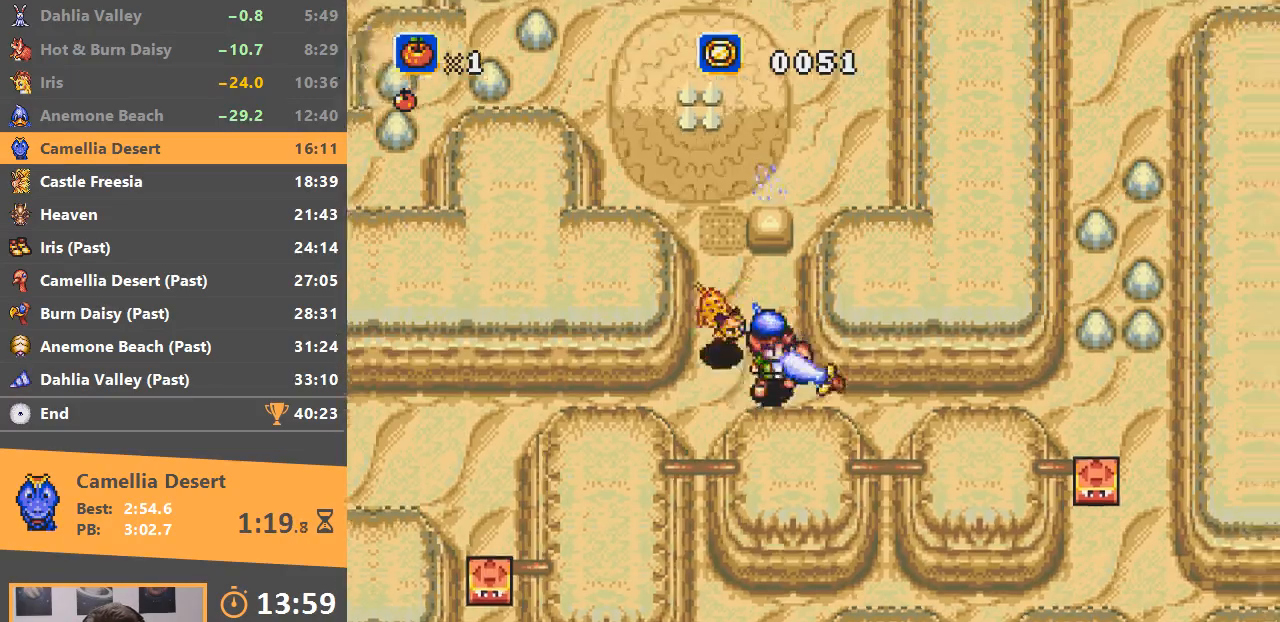
{"buttons": [], "events": []}
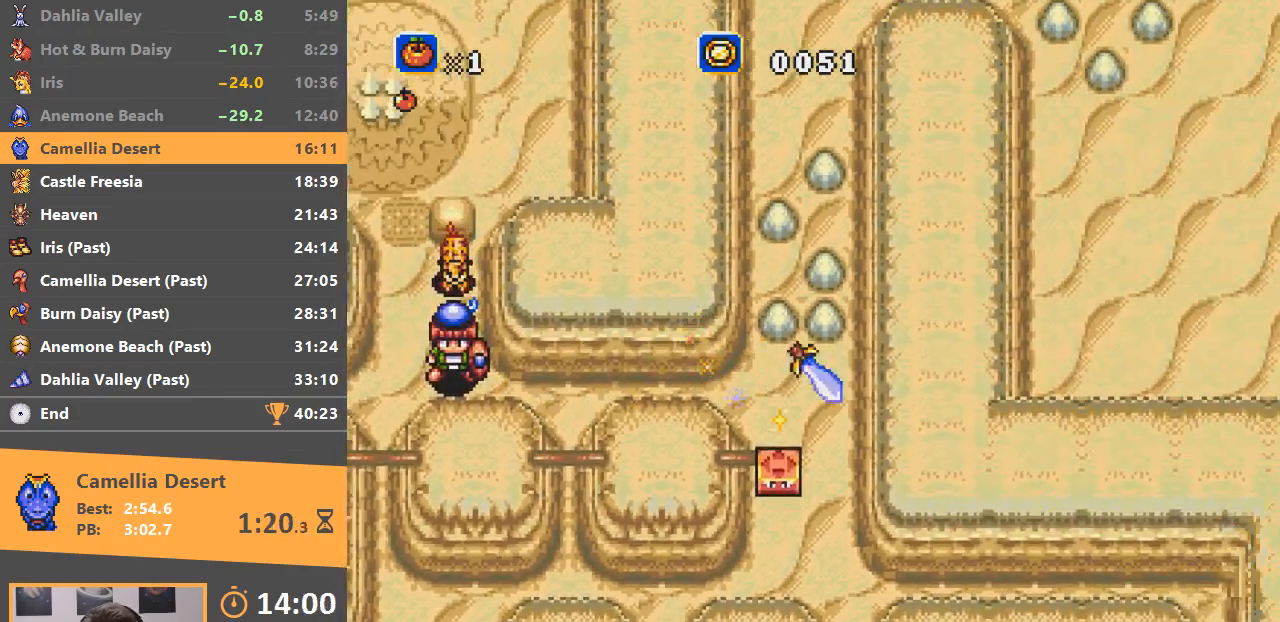
{"buttons": [], "events": []}
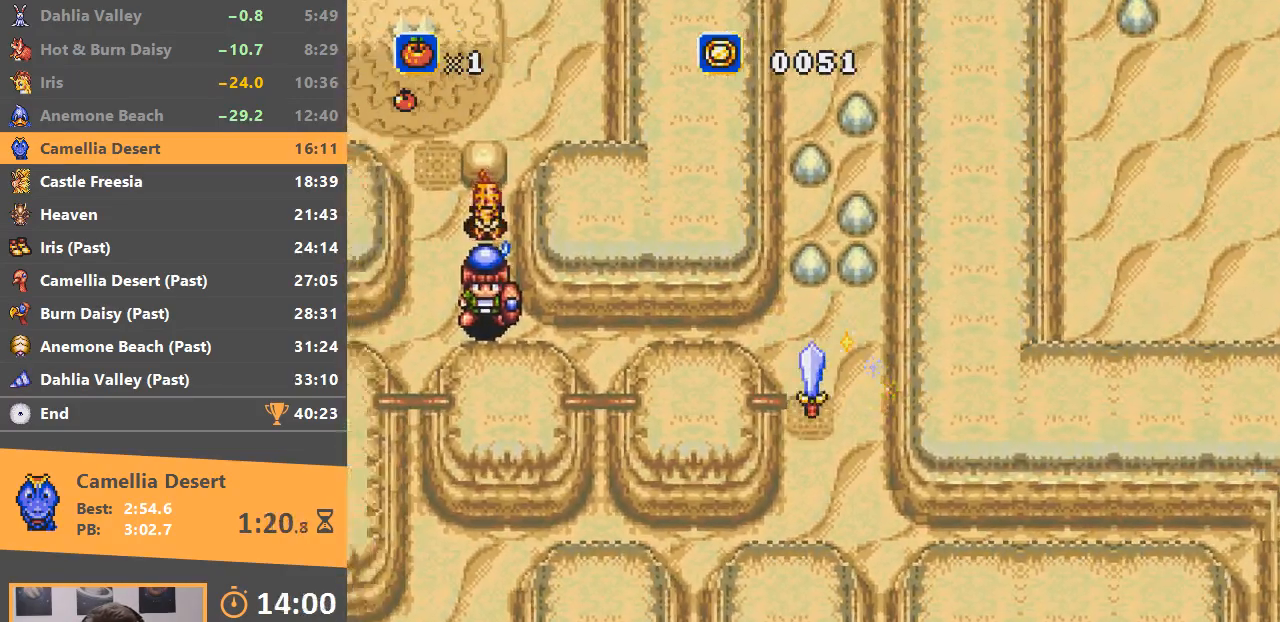
{"buttons": [], "events": []}
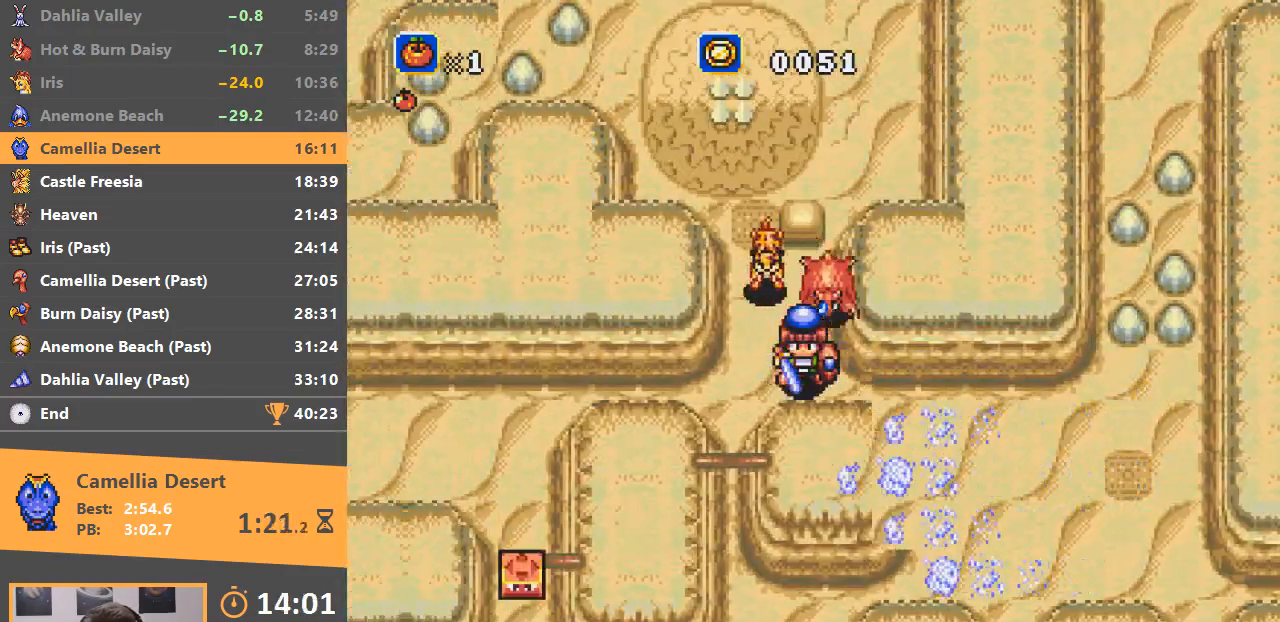
{"buttons": [], "events": []}
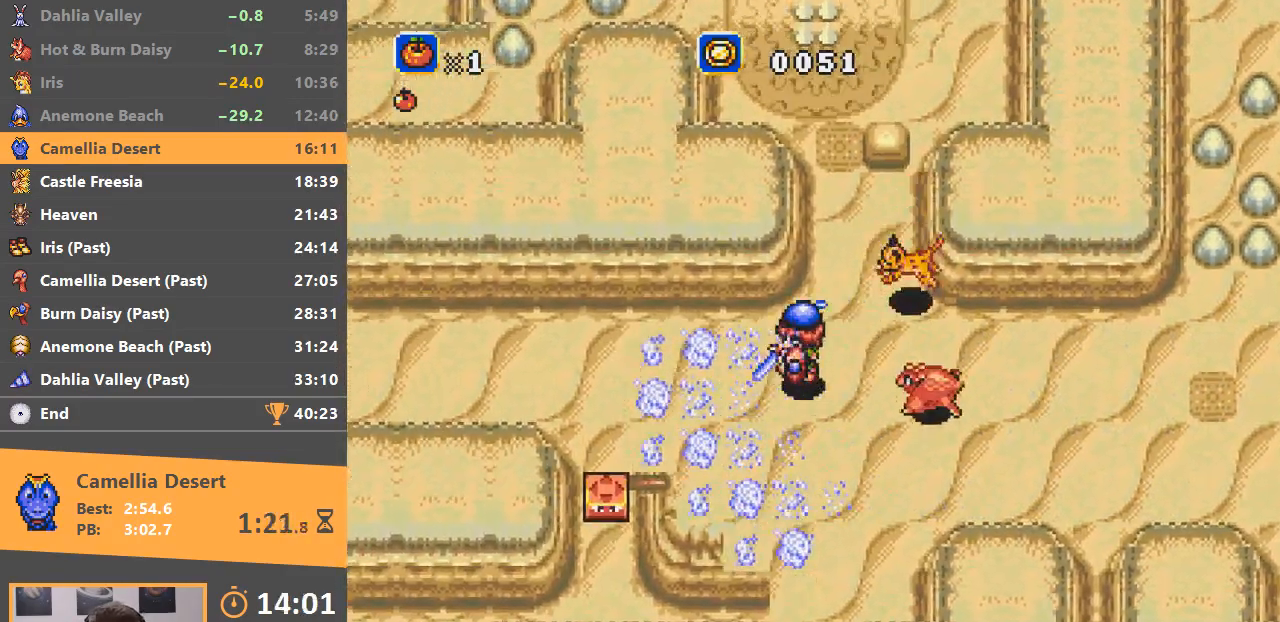
{"buttons": [], "events": []}
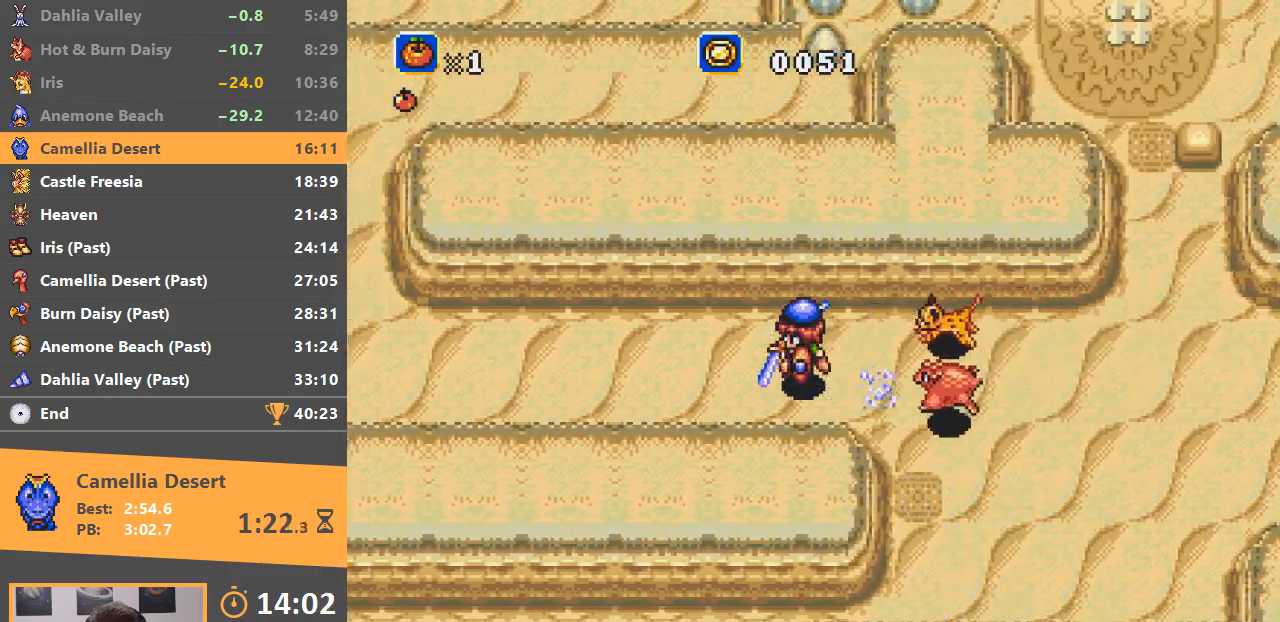
{"buttons": ["B"], "events": [[350, "B", "down"]]}
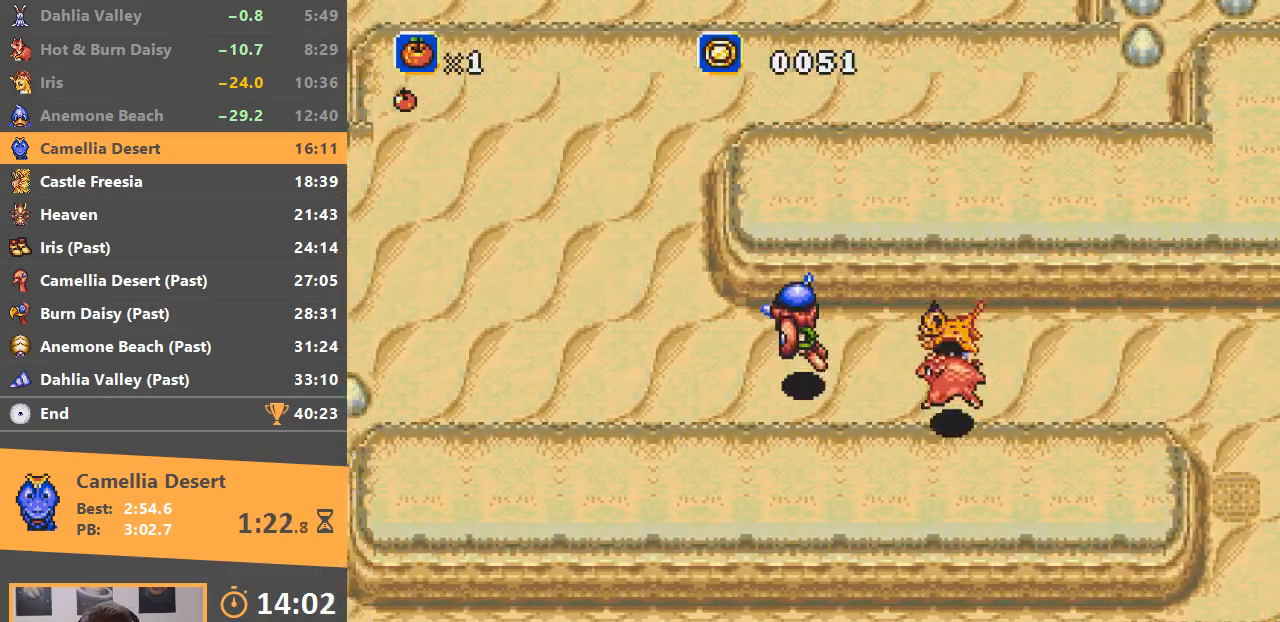
{"buttons": [], "events": [[34, "B", "up"]]}
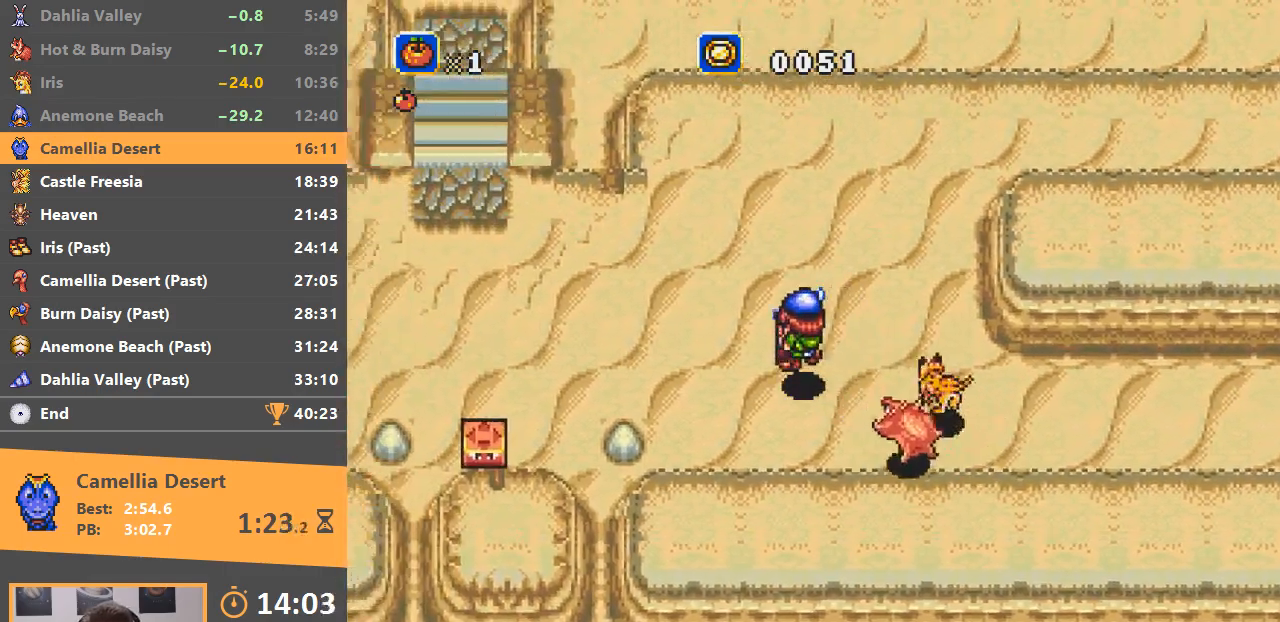
{"buttons": ["A"], "events": [[433, "A", "down"]]}
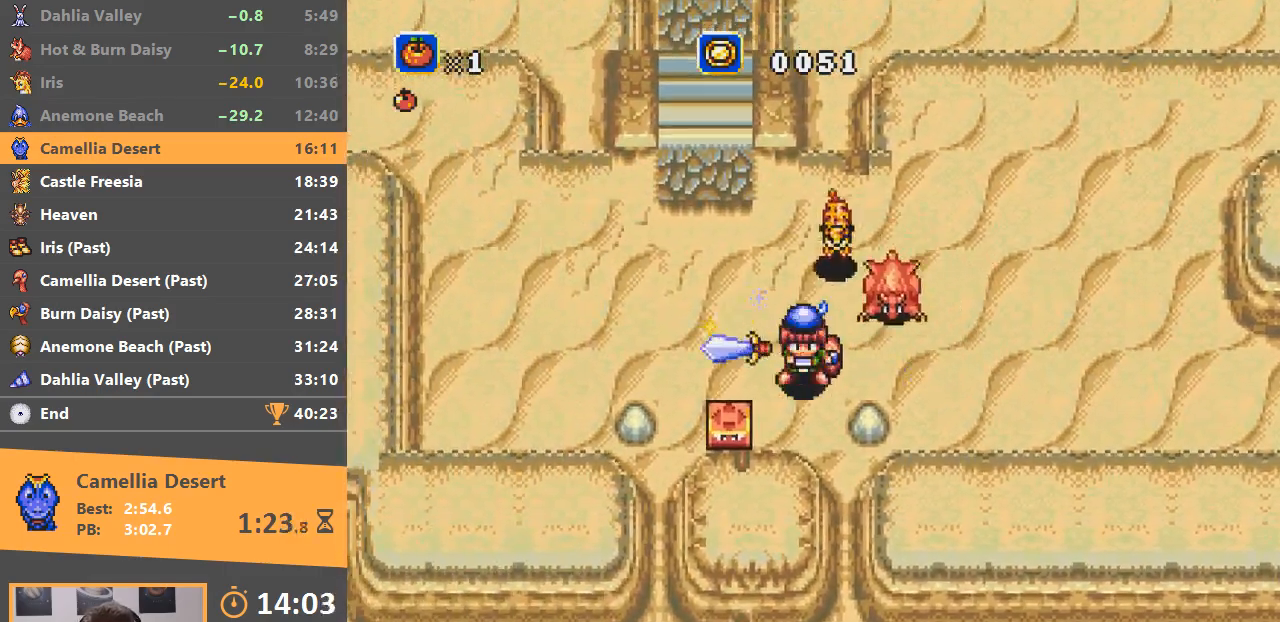
{"buttons": [], "events": [[50, "A", "up"], [284, "A", "down"], [401, "A", "up"]]}
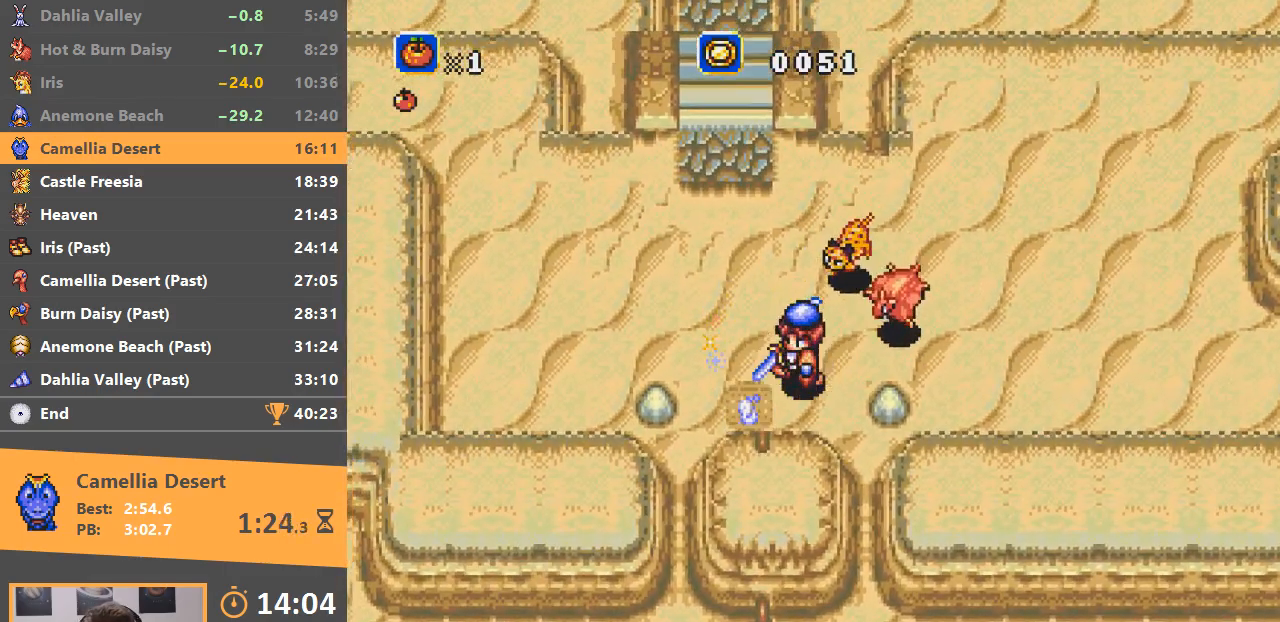
{"buttons": [], "events": []}
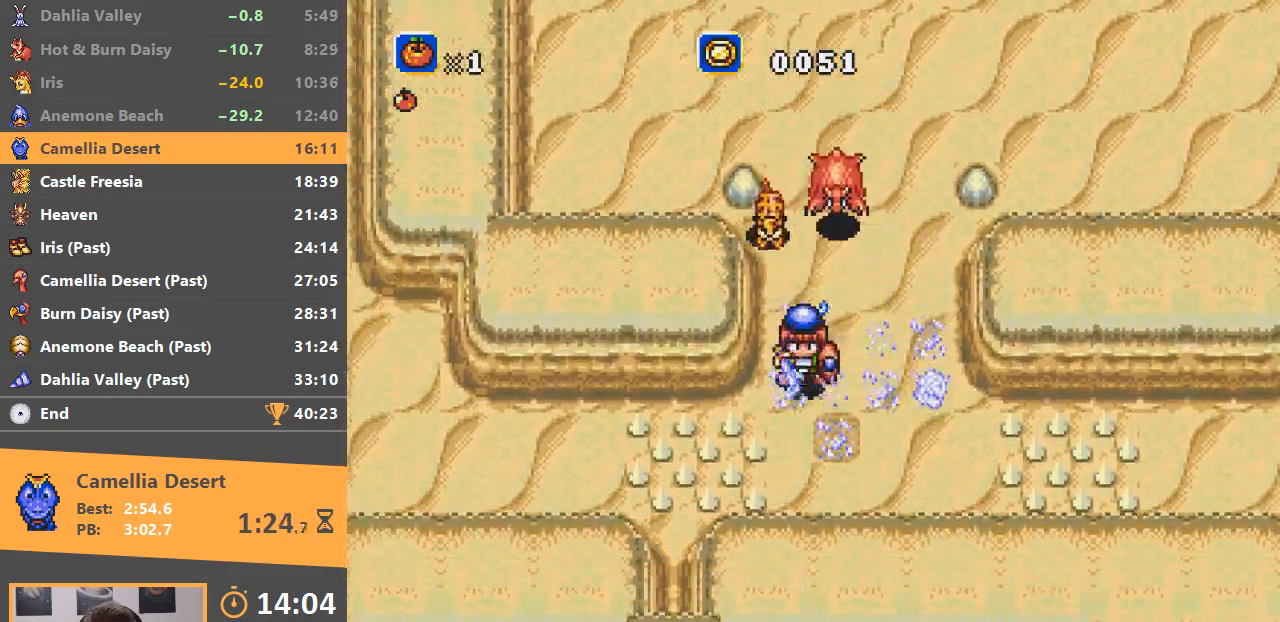
{"buttons": [], "events": [[100, "B", "down"], [317, "B", "up"]]}
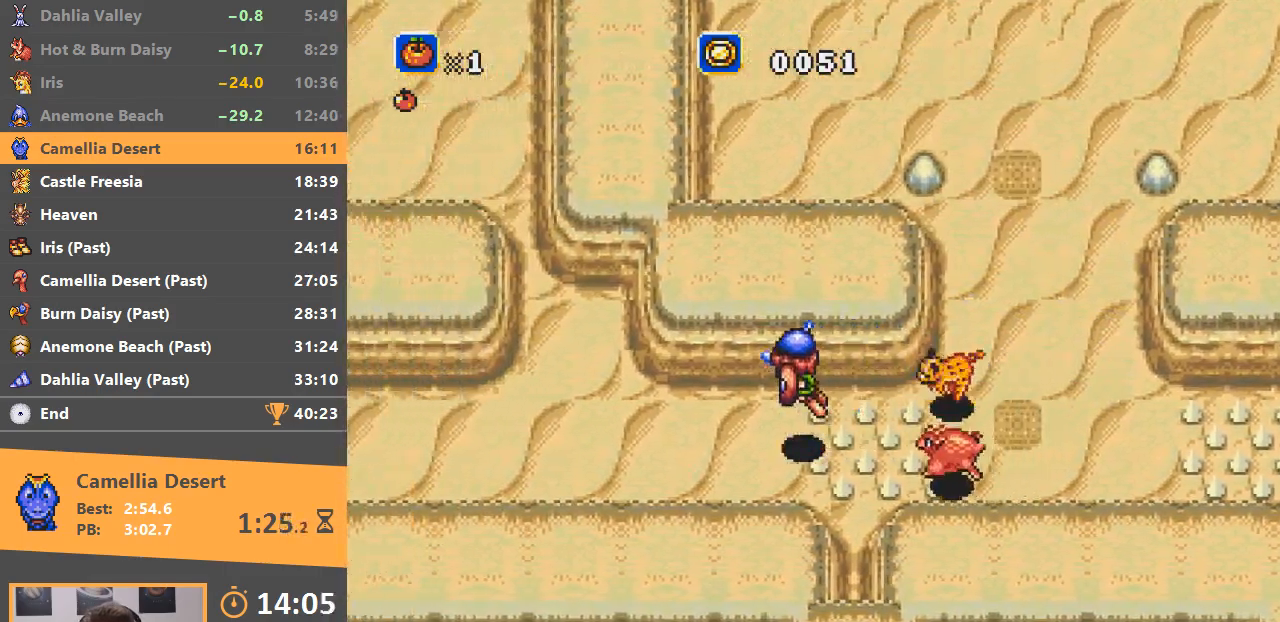
{"buttons": [], "events": []}
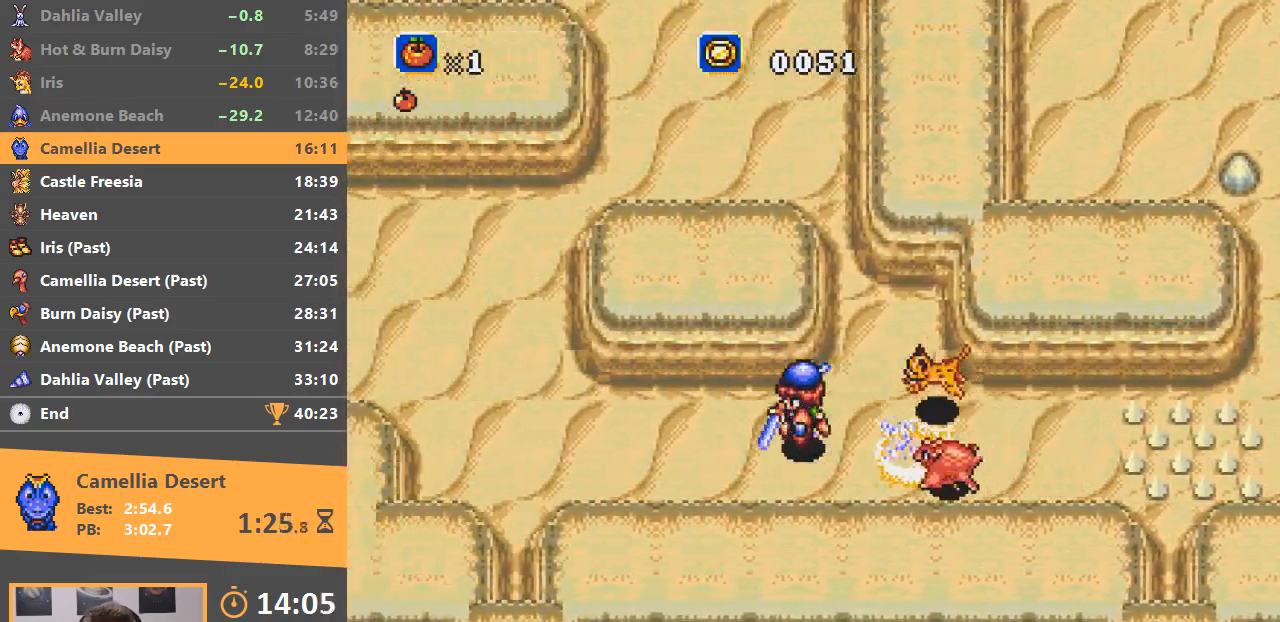
{"buttons": ["B"], "events": [[384, "B", "down"]]}
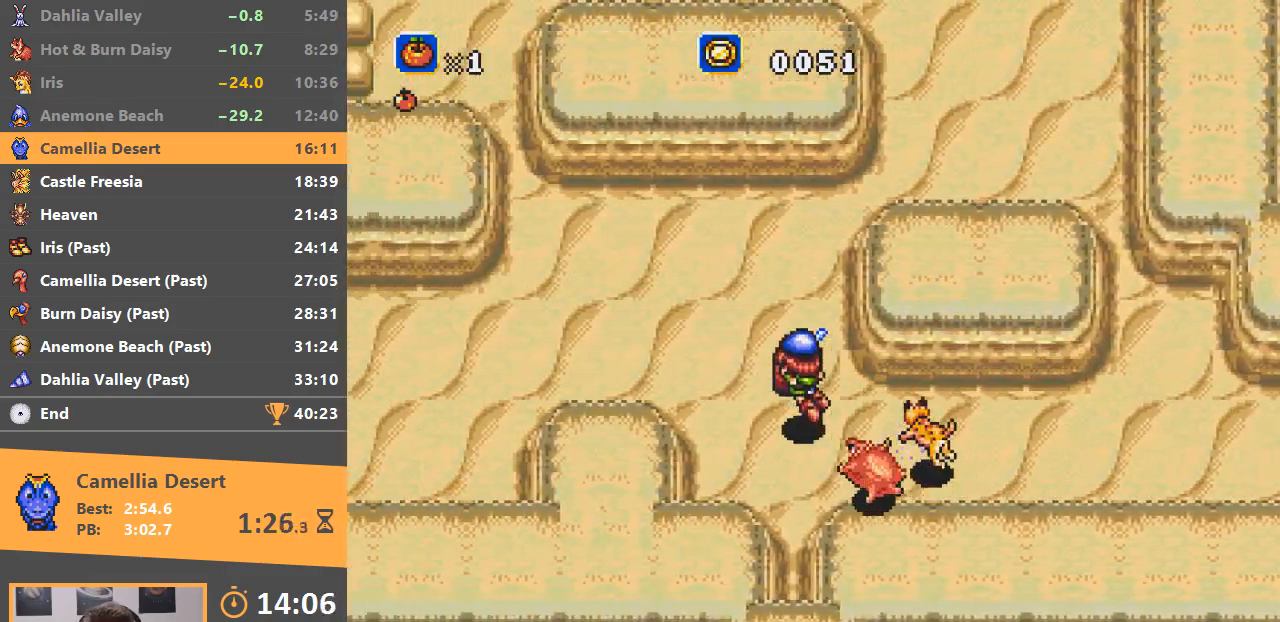
{"buttons": [], "events": [[166, "B", "up"]]}
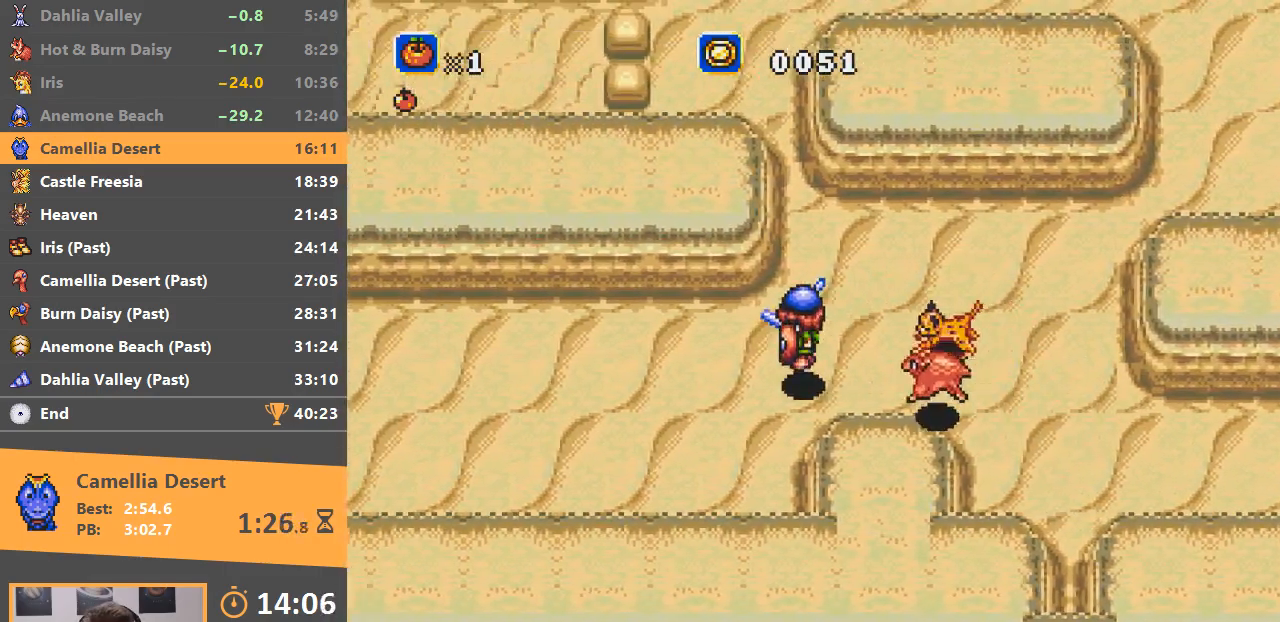
{"buttons": [], "events": []}
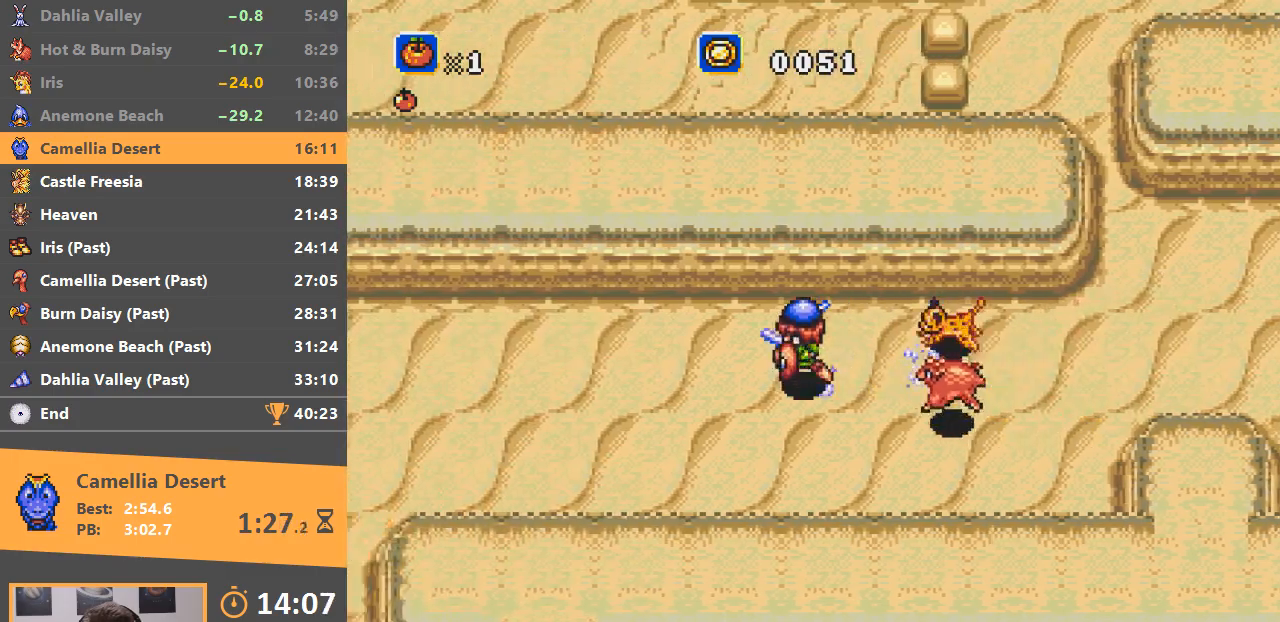
{"buttons": [], "events": []}
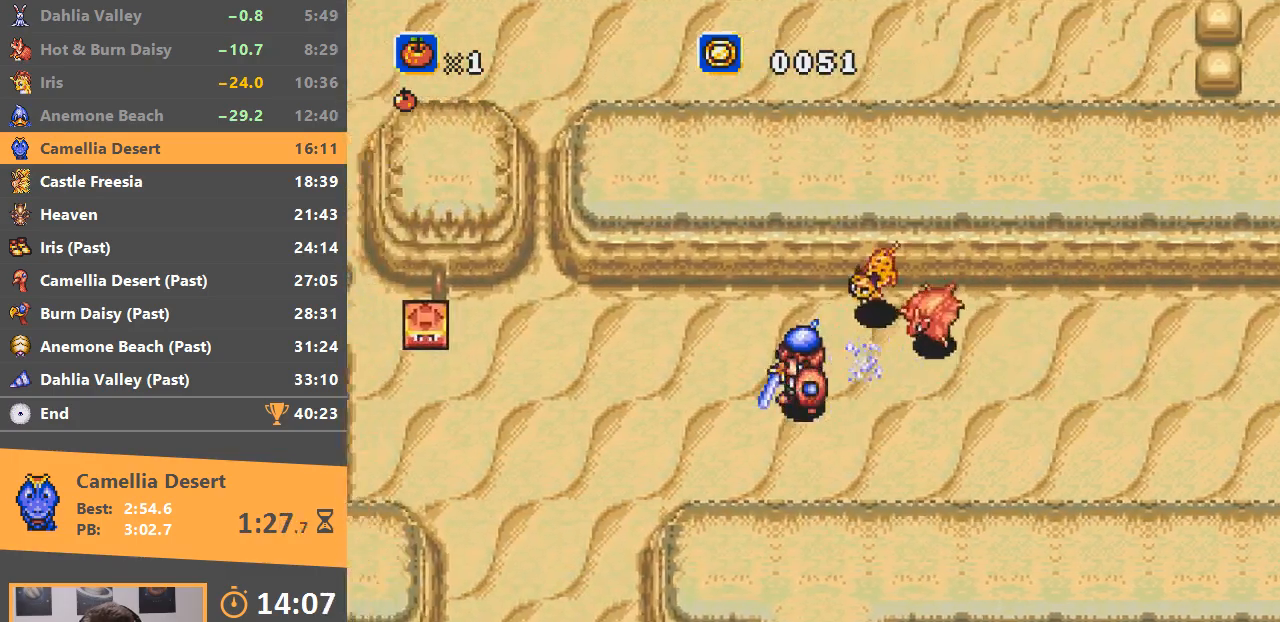
{"buttons": [], "events": []}
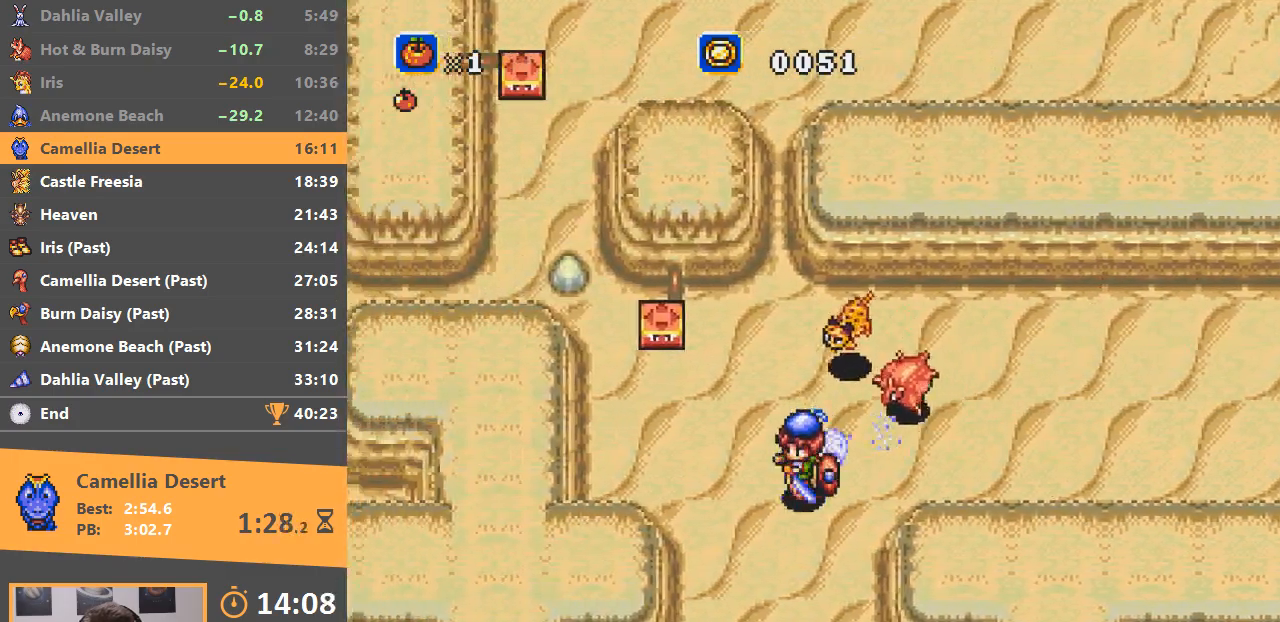
{"buttons": [], "events": []}
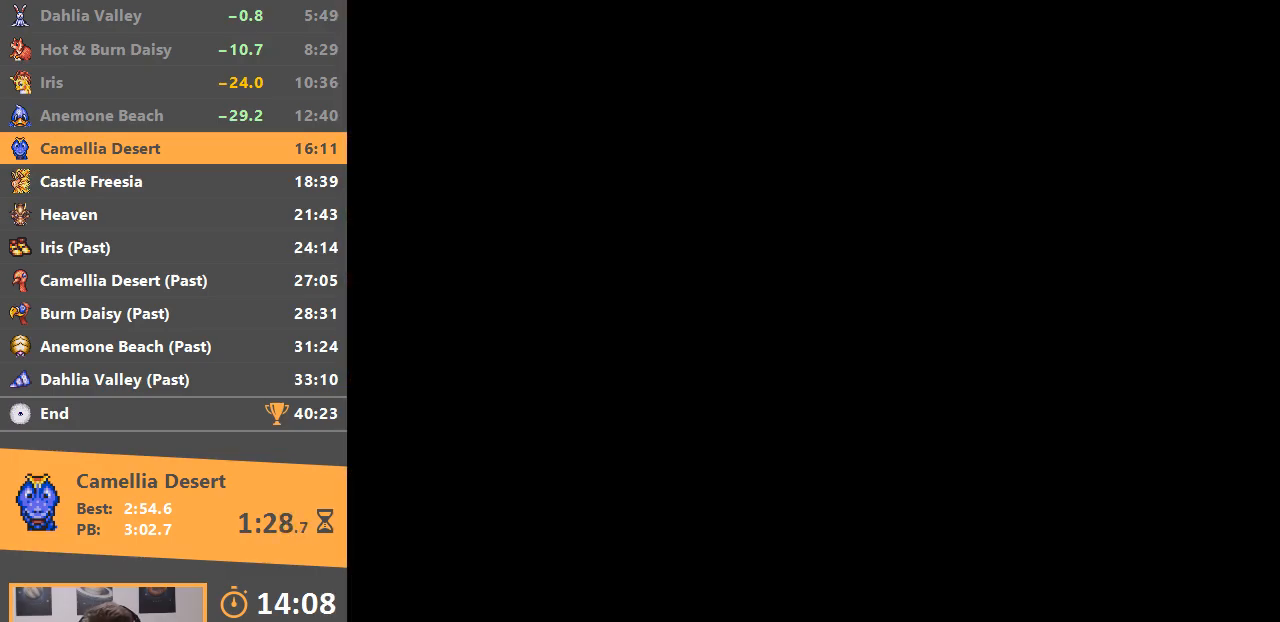
{"buttons": [], "events": [[17, "B", "down"], [117, "B", "up"], [201, "B", "down"], [284, "B", "up"]]}
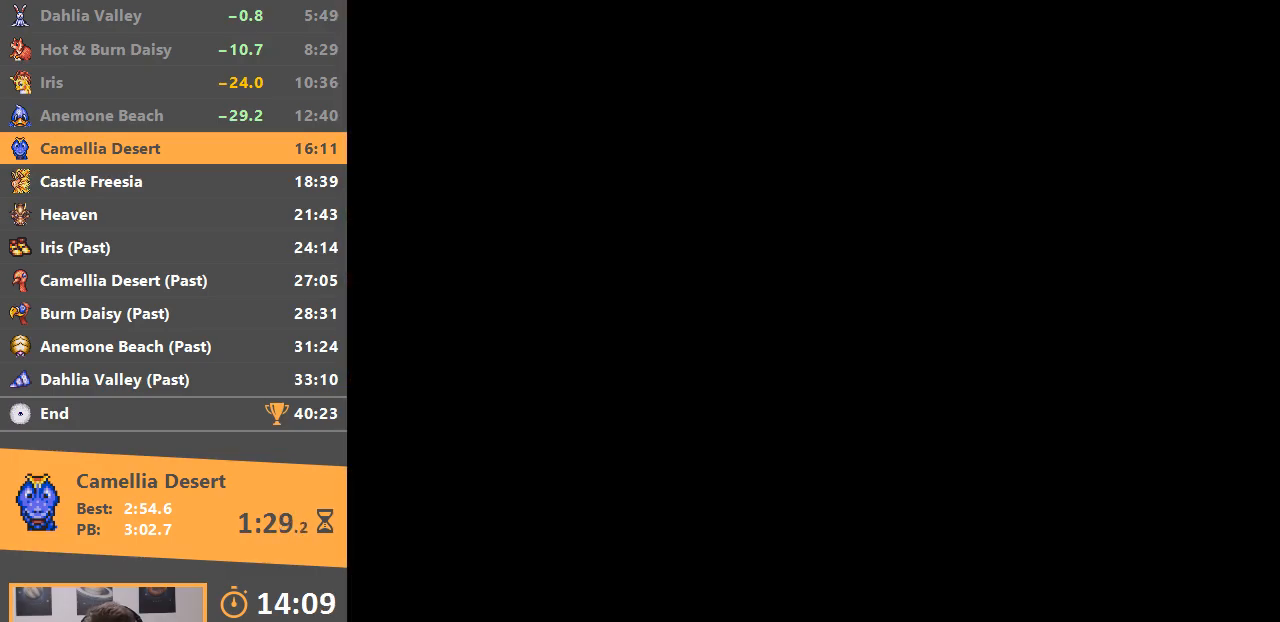
{"buttons": [], "events": []}
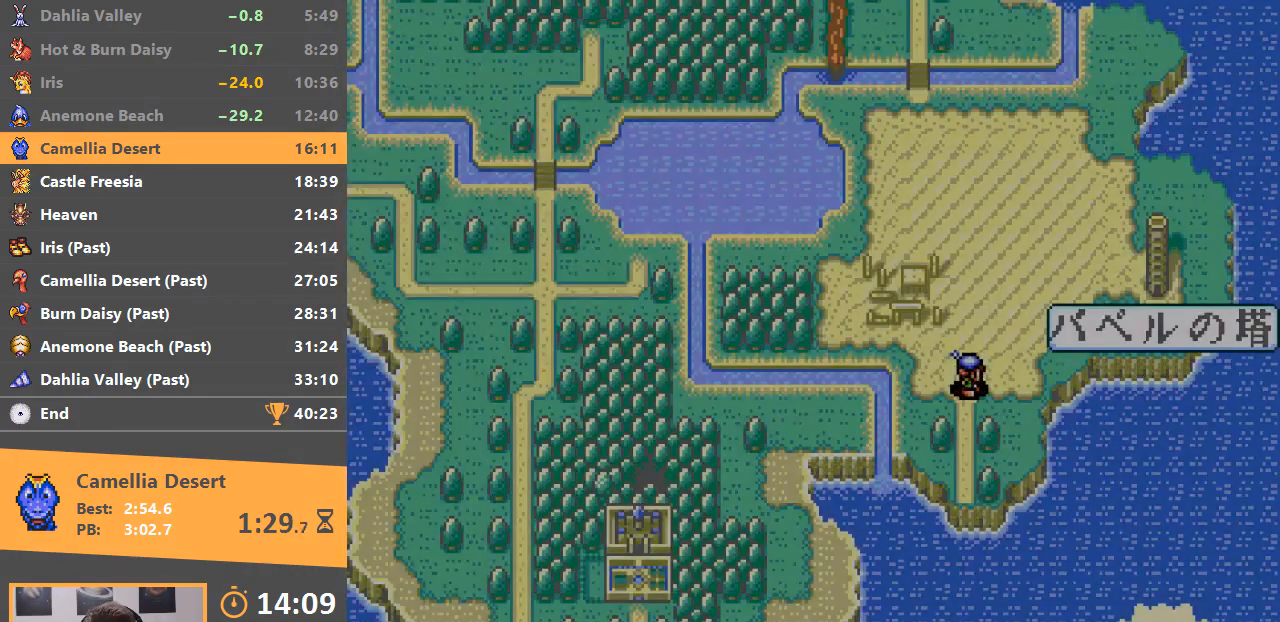
{"buttons": [], "events": [[384, "A", "down"], [484, "A", "up"]]}
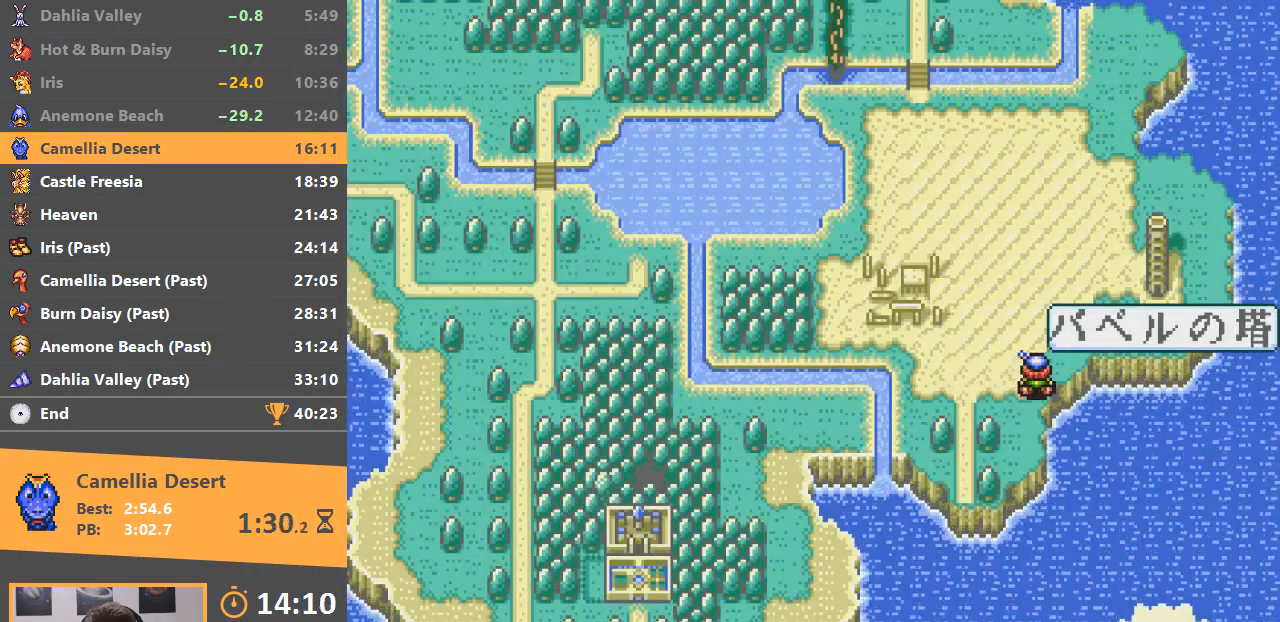
{"buttons": [], "events": [[50, "A", "down"], [167, "A", "up"], [217, "A", "down"], [317, "A", "up"], [400, "A", "down"], [500, "A", "up"]]}
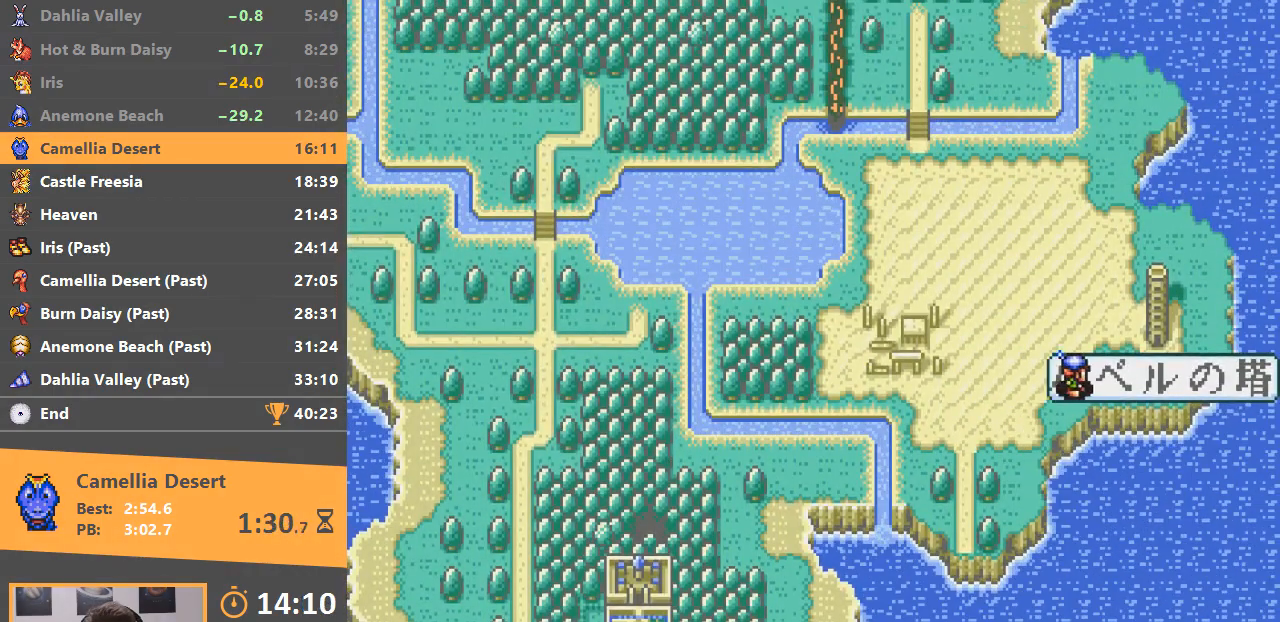
{"buttons": ["A"], "events": [[67, "A", "down"], [167, "A", "up"], [251, "A", "down"], [334, "A", "up"], [418, "A", "down"]]}
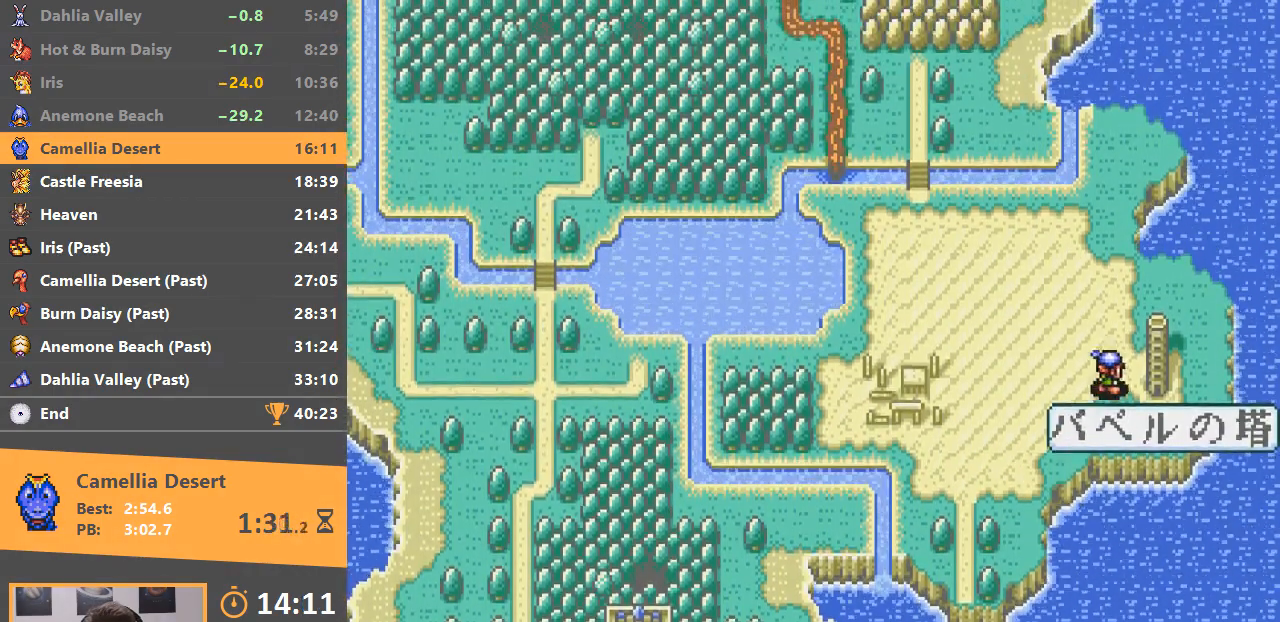
{"buttons": ["A"], "events": [[17, "A", "up"], [83, "A", "down"], [167, "A", "up"], [234, "A", "down"], [300, "A", "up"], [367, "A", "down"], [450, "A", "up"], [500, "A", "down"]]}
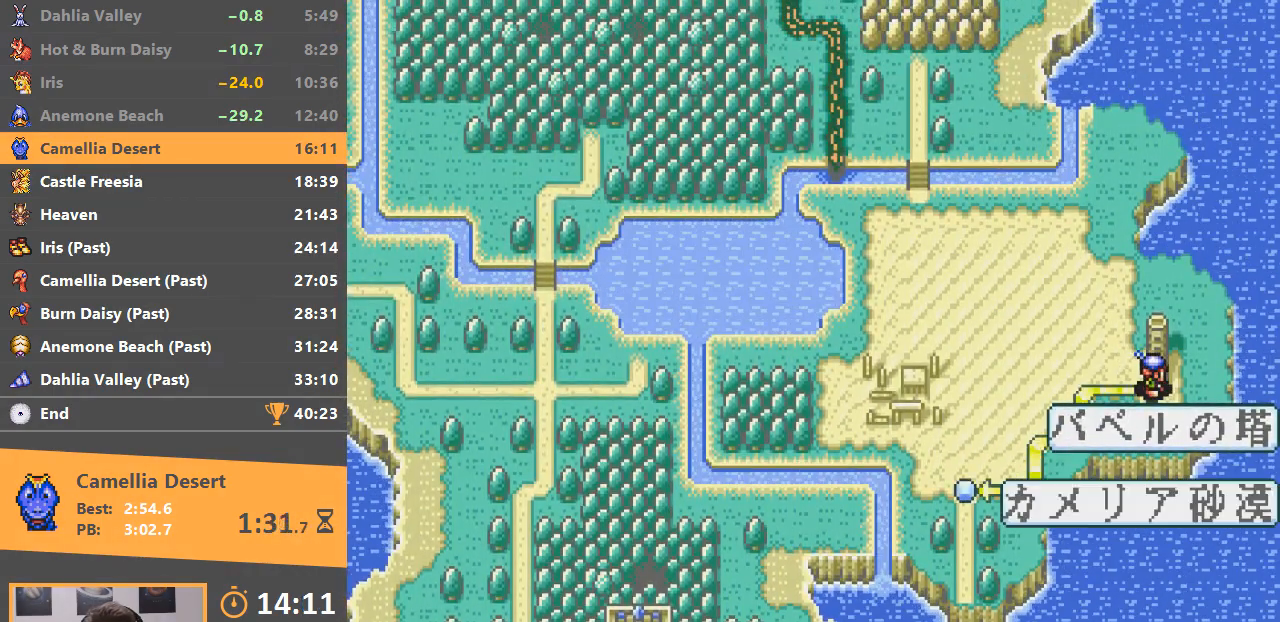
{"buttons": ["A"], "events": [[84, "A", "up"], [134, "A", "down"], [234, "A", "up"], [284, "A", "down"], [368, "A", "up"], [451, "A", "down"]]}
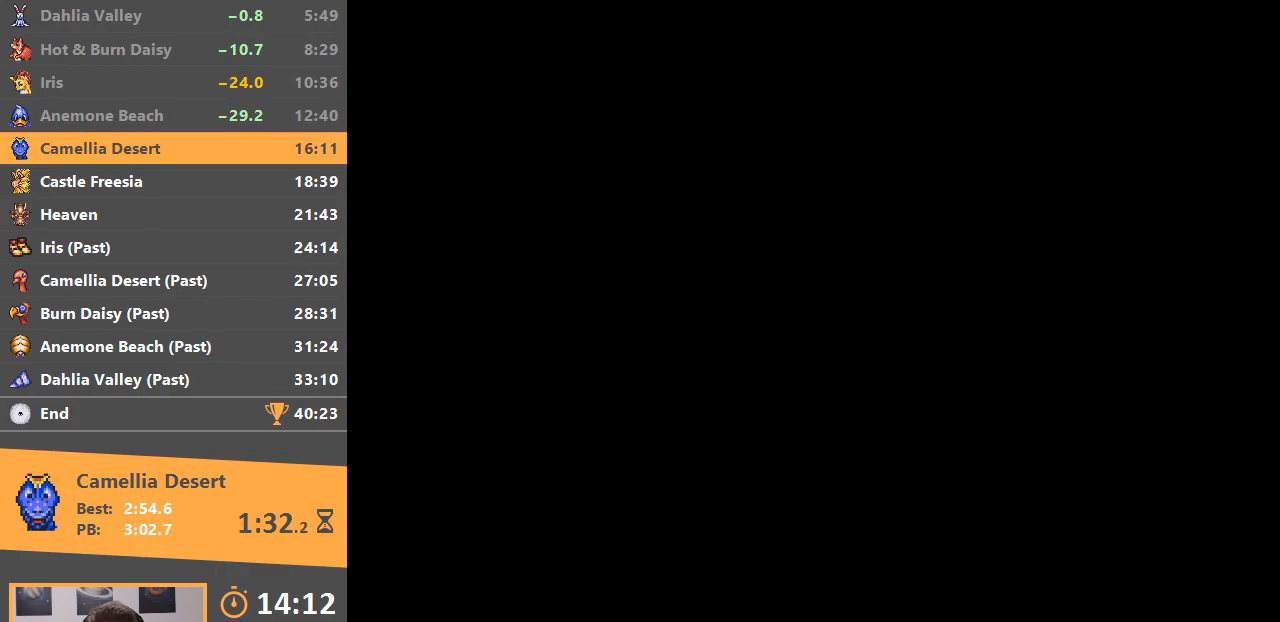
{"buttons": [], "events": [[50, "A", "up"], [117, "A", "down"], [217, "A", "up"]]}